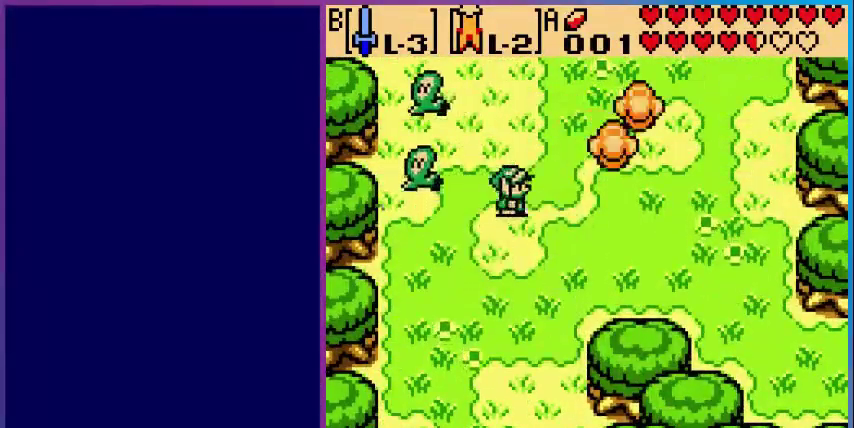
Gameplay with a controller (Nintendo layout); each line is a JSON object with the inputs held at the frame after it. "events" lists button and stick changes between this image and that frame as [ms after this image, input, new state], when the widget could be followed in between. Not read: L3 R3.
{"buttons": ["DPAD_UP"], "events": [[120, "DPAD_RIGHT", "up"], [120, "DPAD_UP", "down"]]}
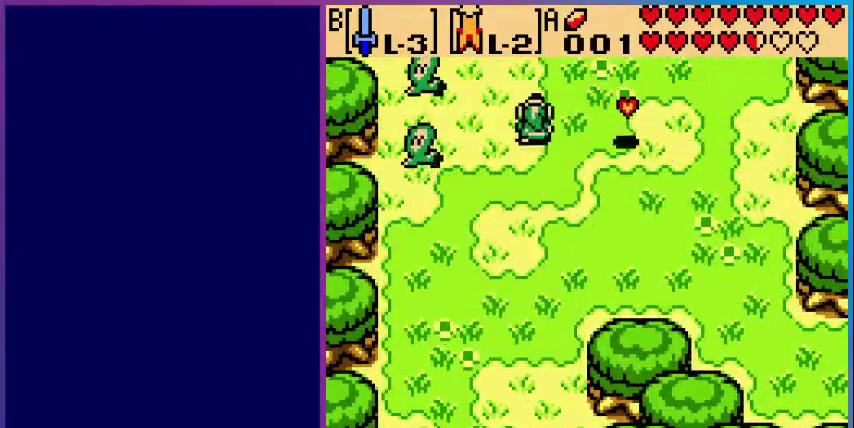
{"buttons": [], "events": [[40, "DPAD_UP", "up"], [80, "DPAD_RIGHT", "down"], [480, "DPAD_RIGHT", "up"]]}
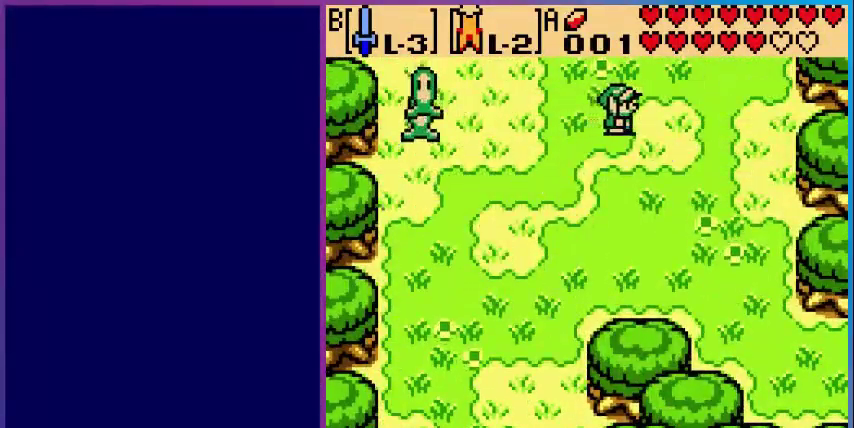
{"buttons": [], "events": [[200, "DPAD_UP", "down"], [400, "DPAD_UP", "up"]]}
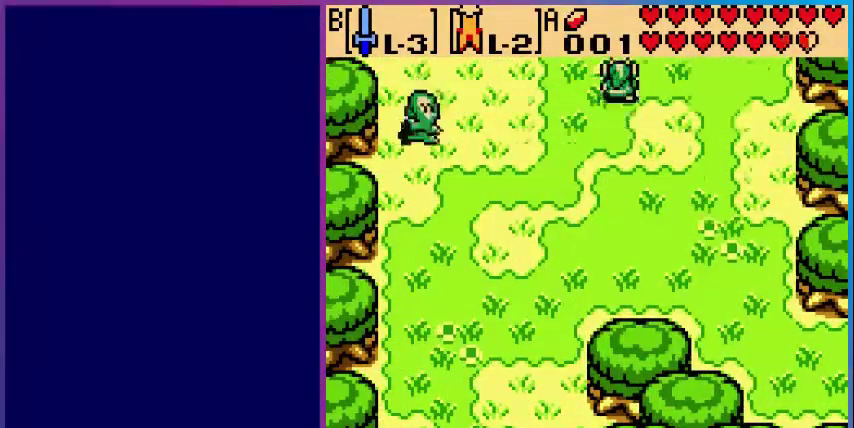
{"buttons": [], "events": [[80, "DPAD_UP", "down"], [400, "DPAD_UP", "up"]]}
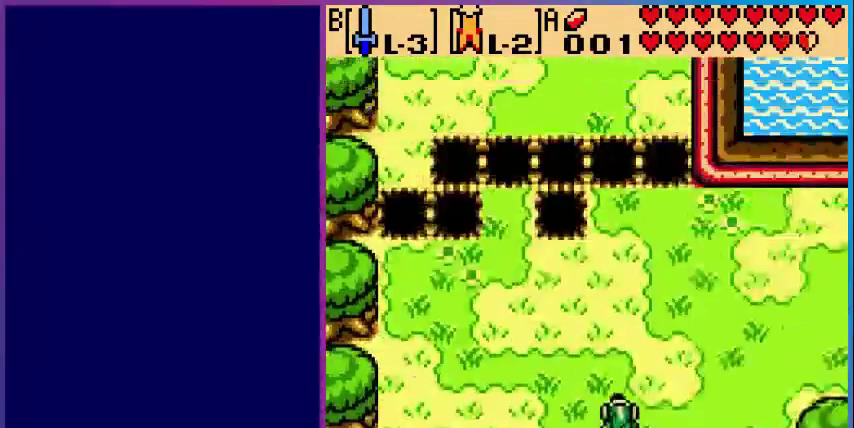
{"buttons": ["DPAD_UP"], "events": [[160, "DPAD_UP", "down"]]}
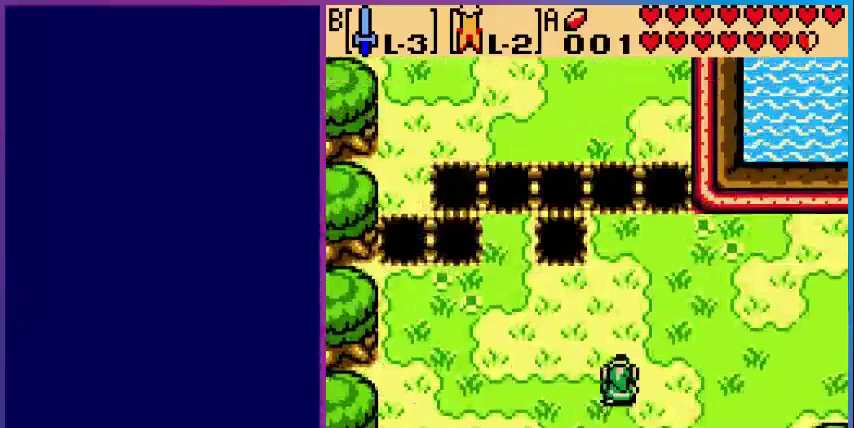
{"buttons": ["A", "DPAD_UP"], "events": [[520, "A", "down"]]}
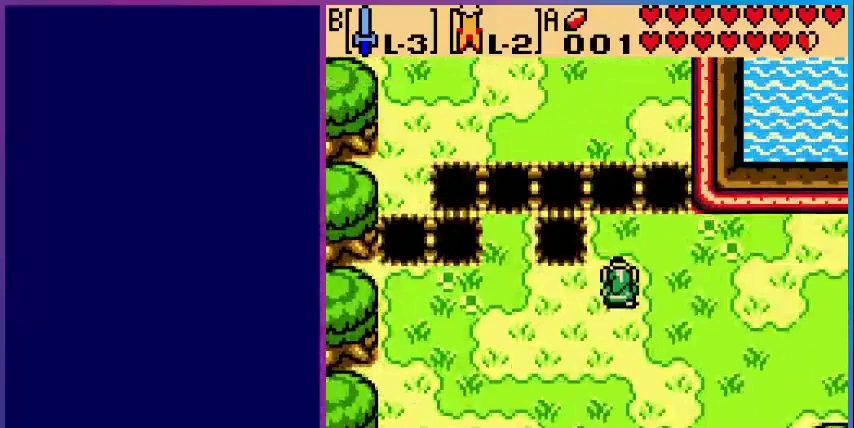
{"buttons": ["A"], "events": [[80, "DPAD_UP", "up"]]}
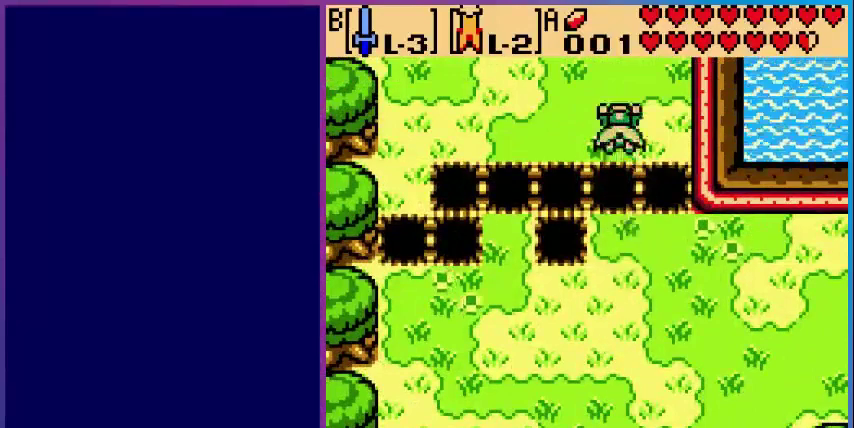
{"buttons": ["DPAD_UP"], "events": [[200, "A", "up"], [320, "DPAD_UP", "down"]]}
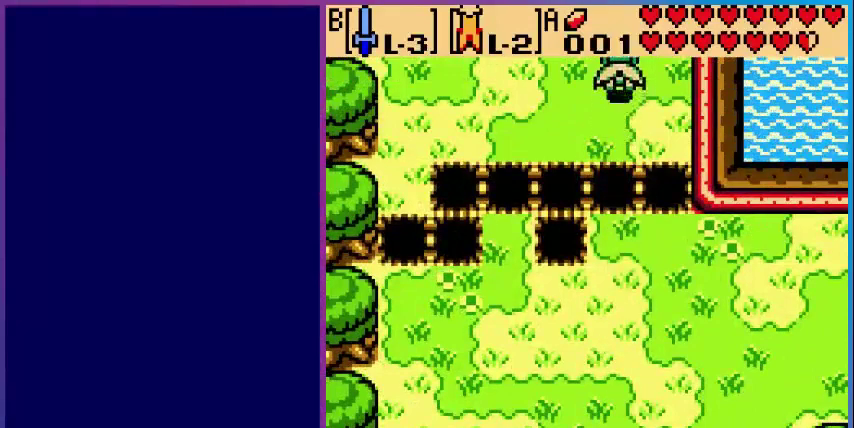
{"buttons": [], "events": [[480, "DPAD_UP", "up"]]}
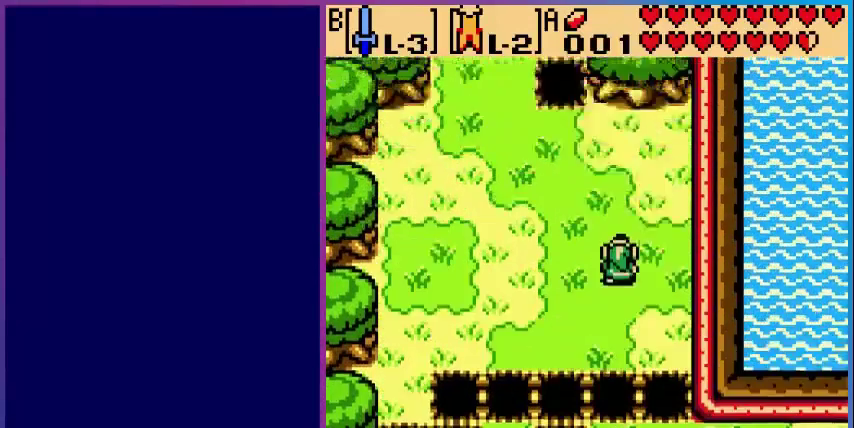
{"buttons": ["DPAD_UP"], "events": [[200, "DPAD_UP", "down"]]}
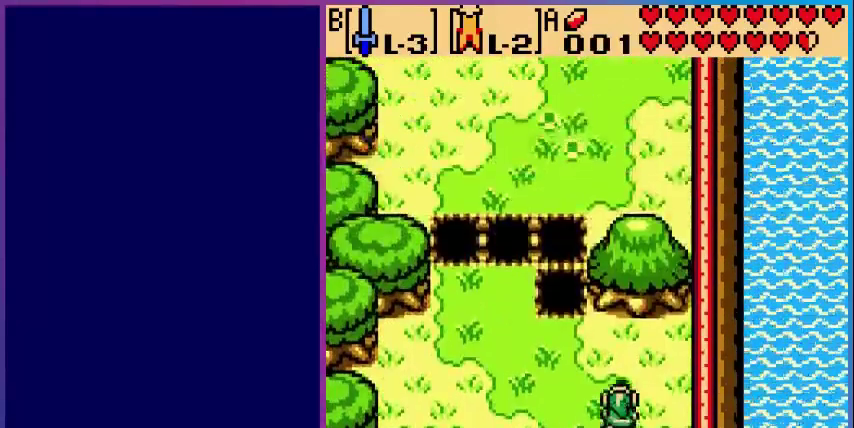
{"buttons": ["A", "DPAD_UP"], "events": [[80, "DPAD_LEFT", "down"], [240, "DPAD_LEFT", "up"], [480, "A", "down"]]}
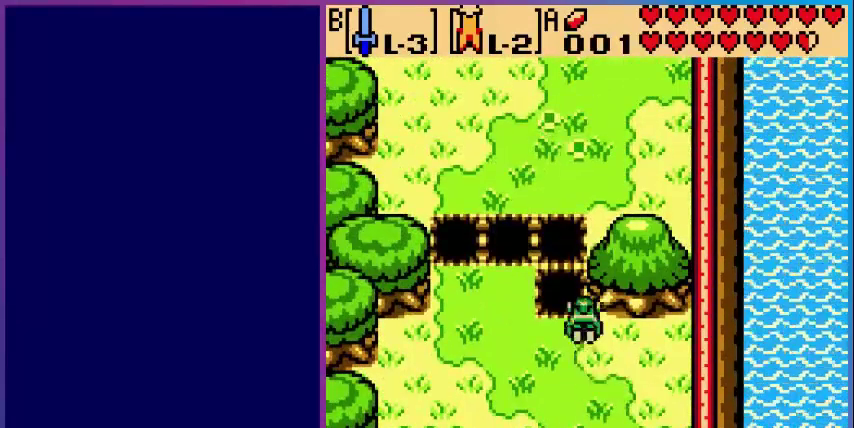
{"buttons": ["A", "DPAD_UP"], "events": [[200, "DPAD_LEFT", "down"], [280, "DPAD_LEFT", "up"]]}
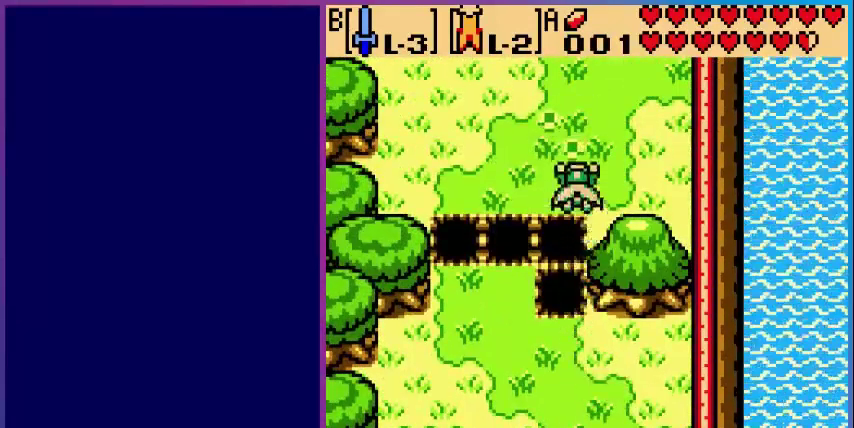
{"buttons": ["DPAD_UP"], "events": [[360, "A", "up"]]}
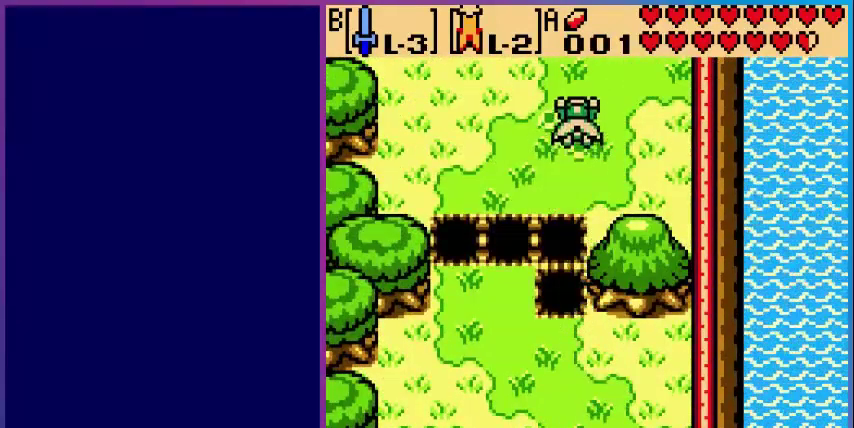
{"buttons": [], "events": [[360, "SELECT", "down"], [400, "DPAD_UP", "up"], [480, "SELECT", "up"]]}
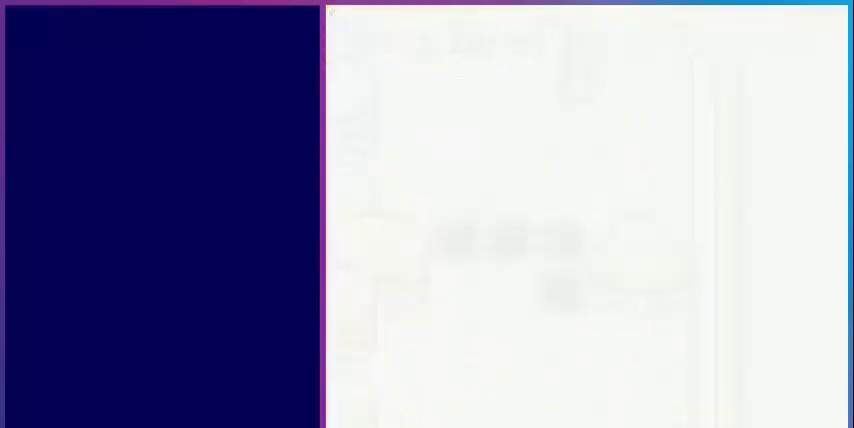
{"buttons": [], "events": []}
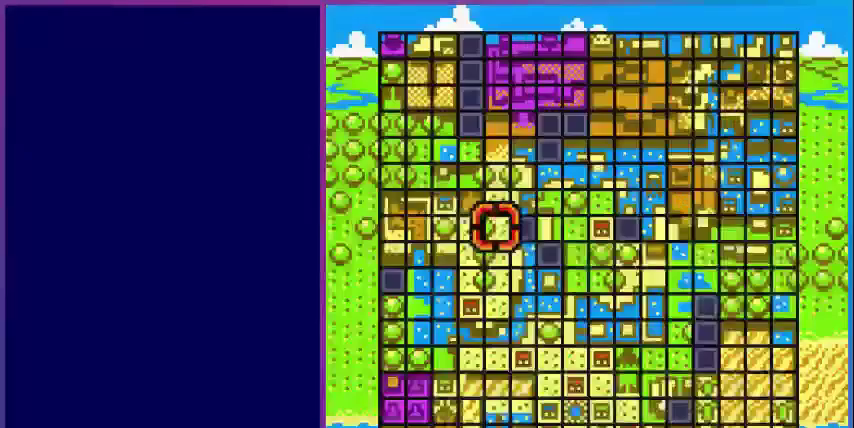
{"buttons": [], "events": []}
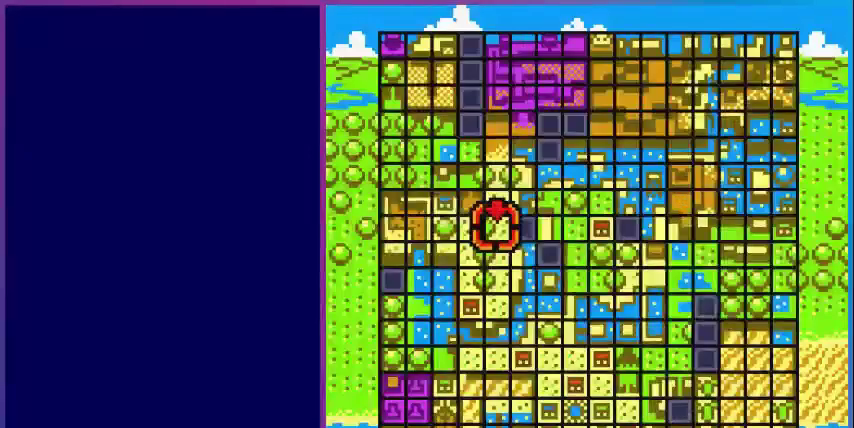
{"buttons": [], "events": []}
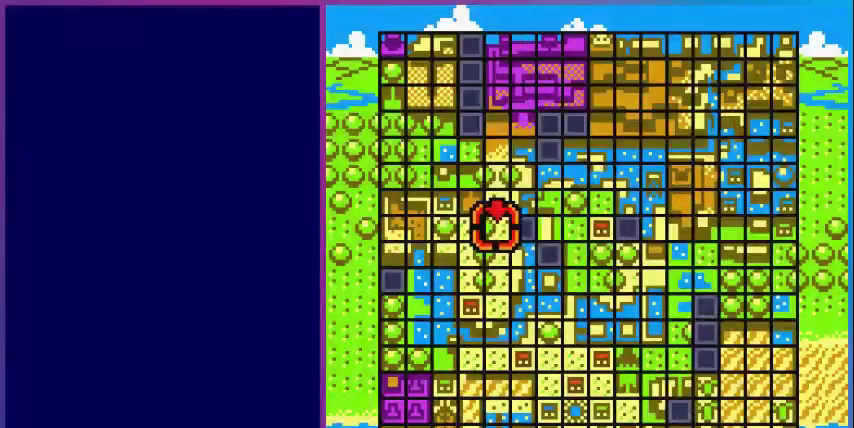
{"buttons": [], "events": []}
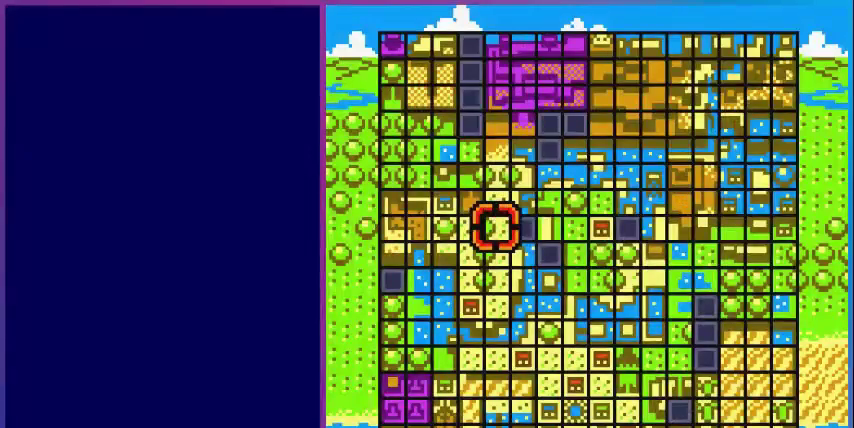
{"buttons": [], "events": []}
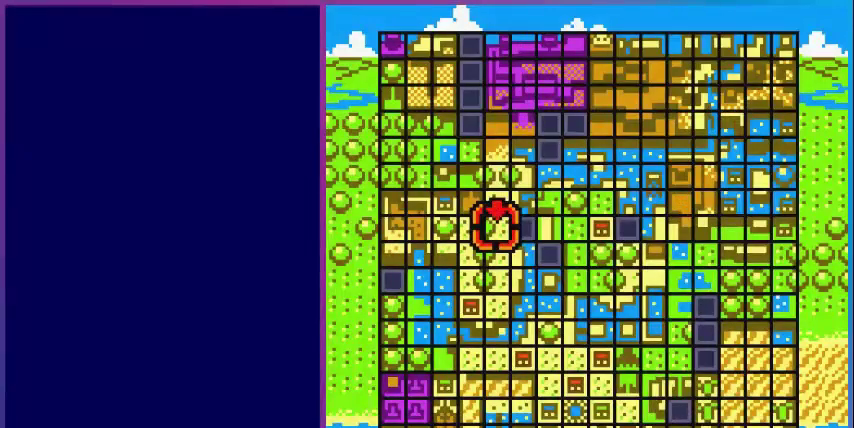
{"buttons": [], "events": [[360, "SELECT", "down"], [480, "SELECT", "up"]]}
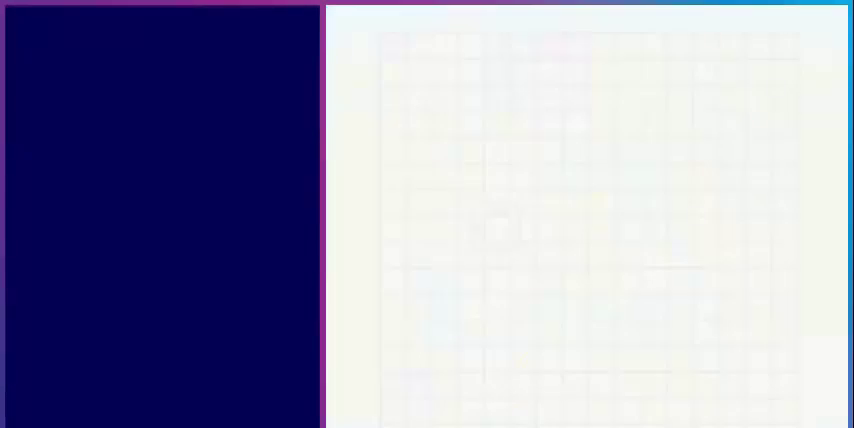
{"buttons": ["DPAD_UP"], "events": [[80, "DPAD_UP", "down"]]}
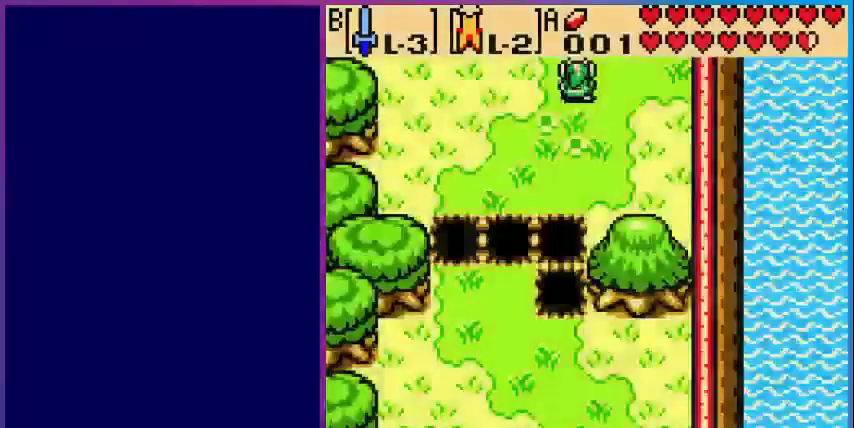
{"buttons": ["DPAD_UP"], "events": []}
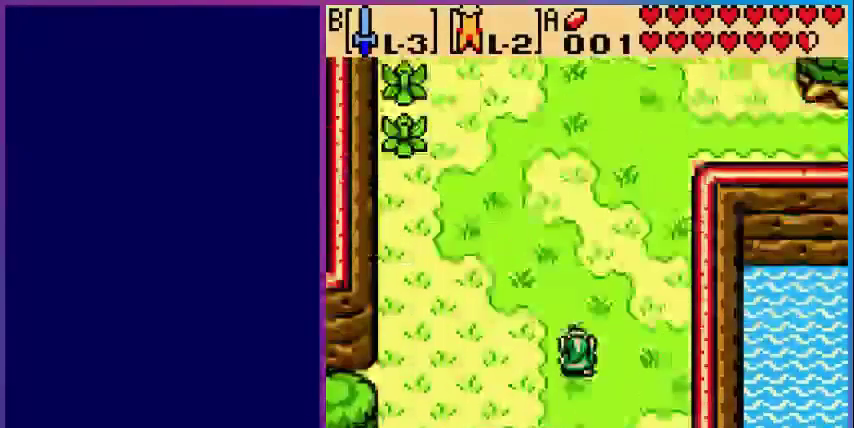
{"buttons": ["DPAD_UP"], "events": []}
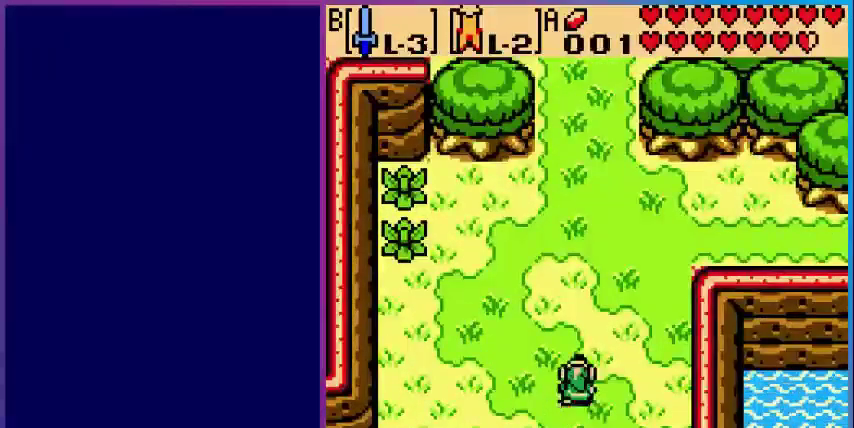
{"buttons": ["DPAD_UP"], "events": []}
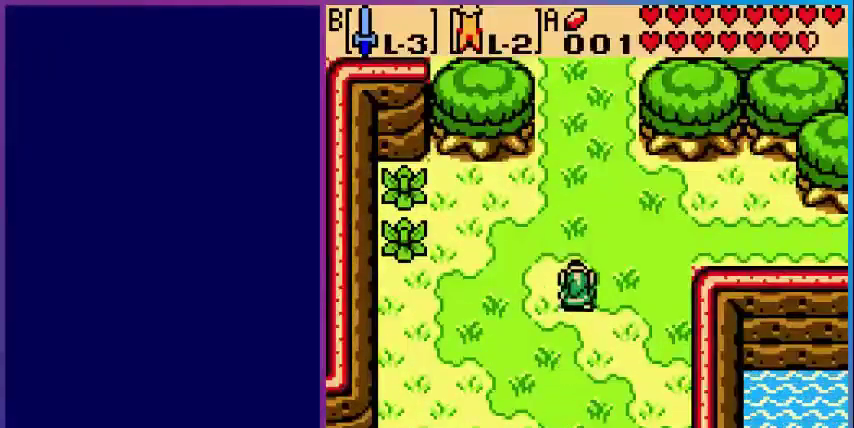
{"buttons": ["DPAD_UP"], "events": []}
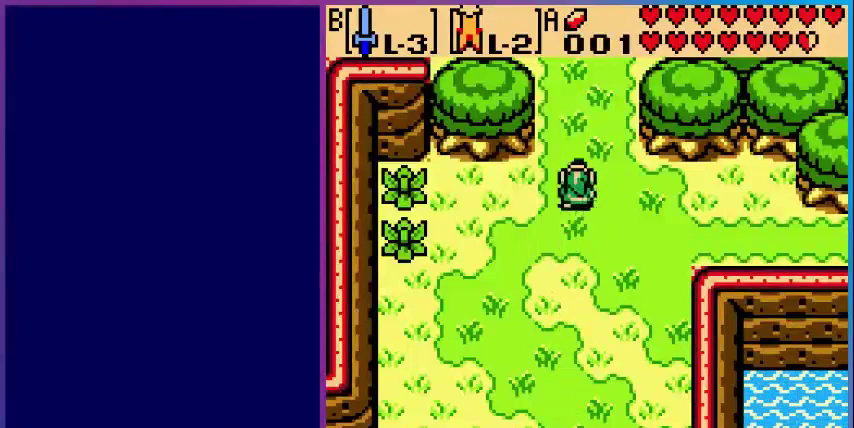
{"buttons": ["DPAD_UP"], "events": []}
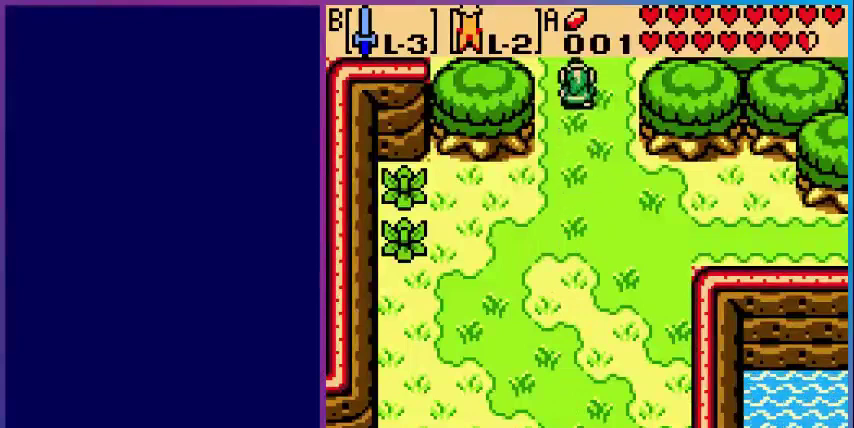
{"buttons": [], "events": [[360, "DPAD_UP", "up"]]}
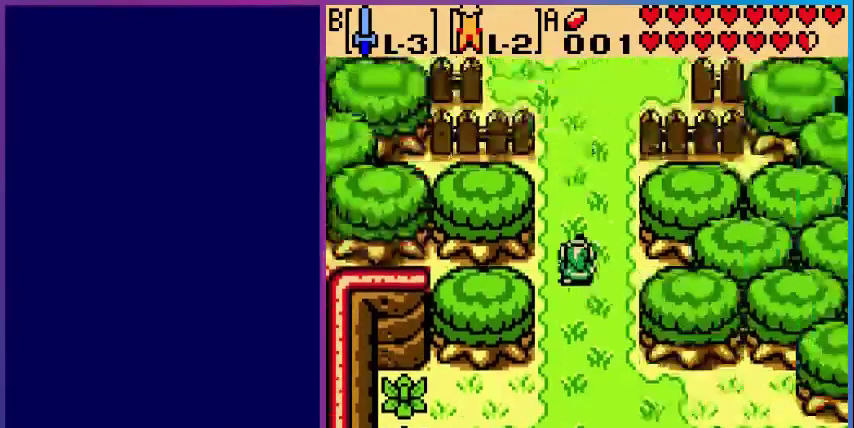
{"buttons": ["DPAD_UP"], "events": [[160, "DPAD_UP", "down"]]}